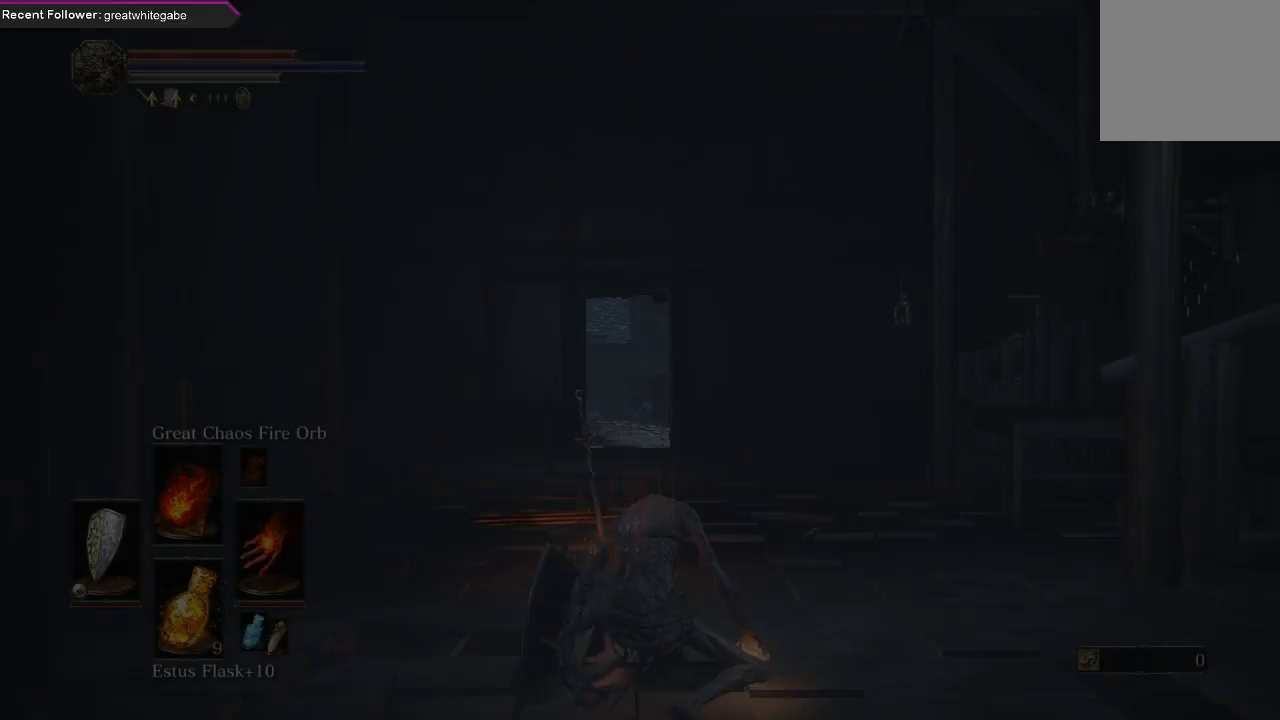
Gameplay with a controller (Xbox layout); each line is a JSON object with the inputs held at the frame after it. "events" lists button and stick changes between this image and that frame as [ms after this image, input, new state], when the widget could be followed in between.
{"buttons": [], "left_stick": "up", "right_stick": "up", "events": [[467, "left_stick", "up"], [467, "right_stick", "up"]]}
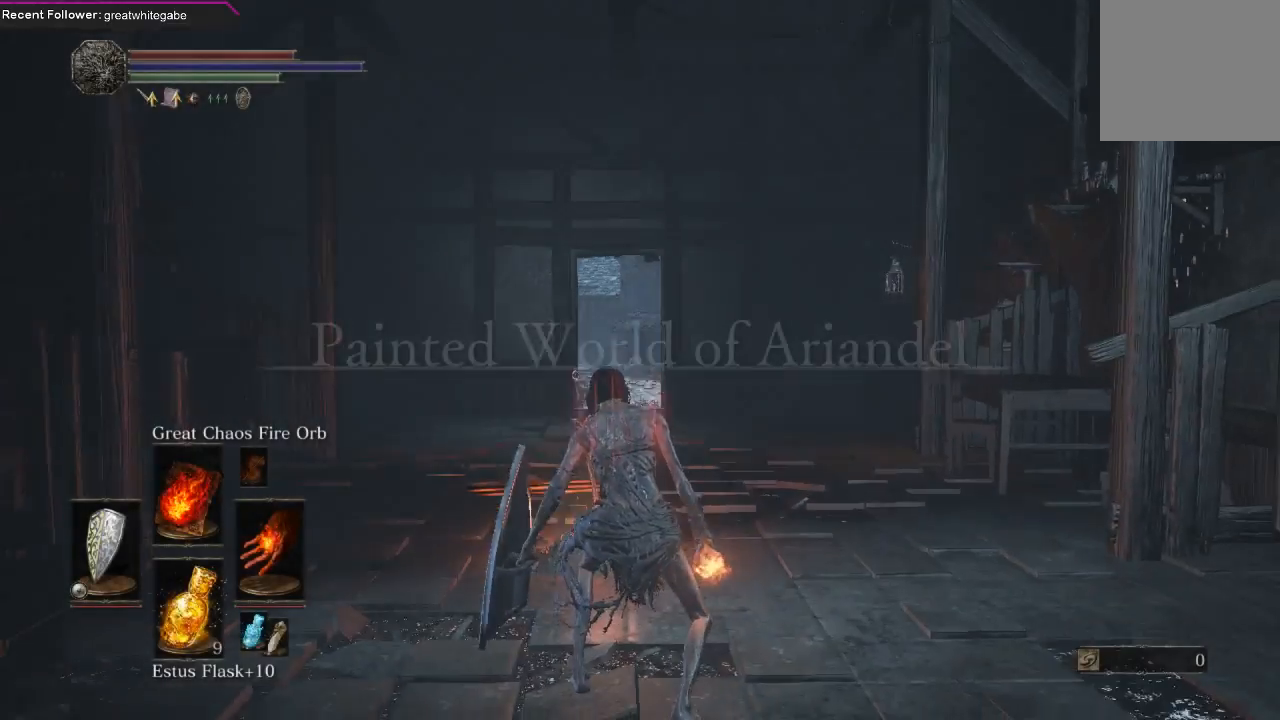
{"buttons": ["B"], "left_stick": "up", "right_stick": "center", "events": [[67, "right_stick", "center"], [200, "B", "down"]]}
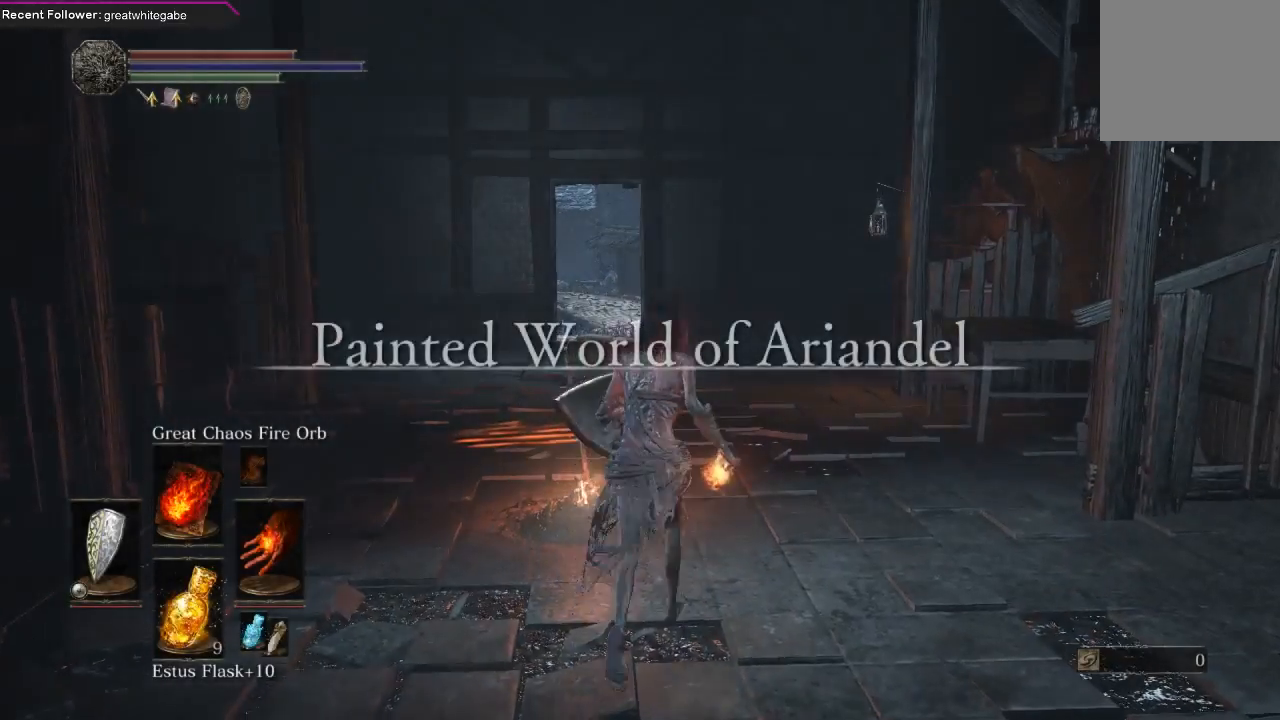
{"buttons": ["B"], "left_stick": "up", "right_stick": "center", "events": [[300, "right_stick", "left"], [433, "right_stick", "center"]]}
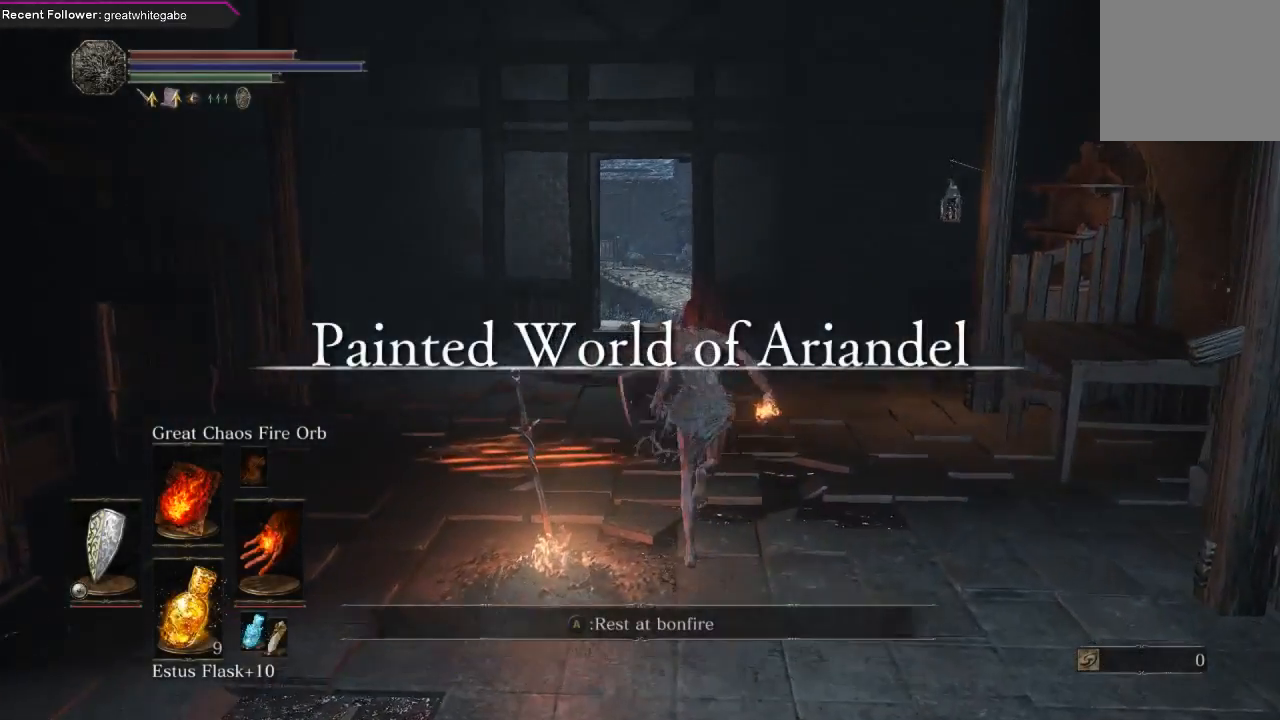
{"buttons": ["B"], "left_stick": "up", "right_stick": "up-left", "events": [[500, "right_stick", "up-left"]]}
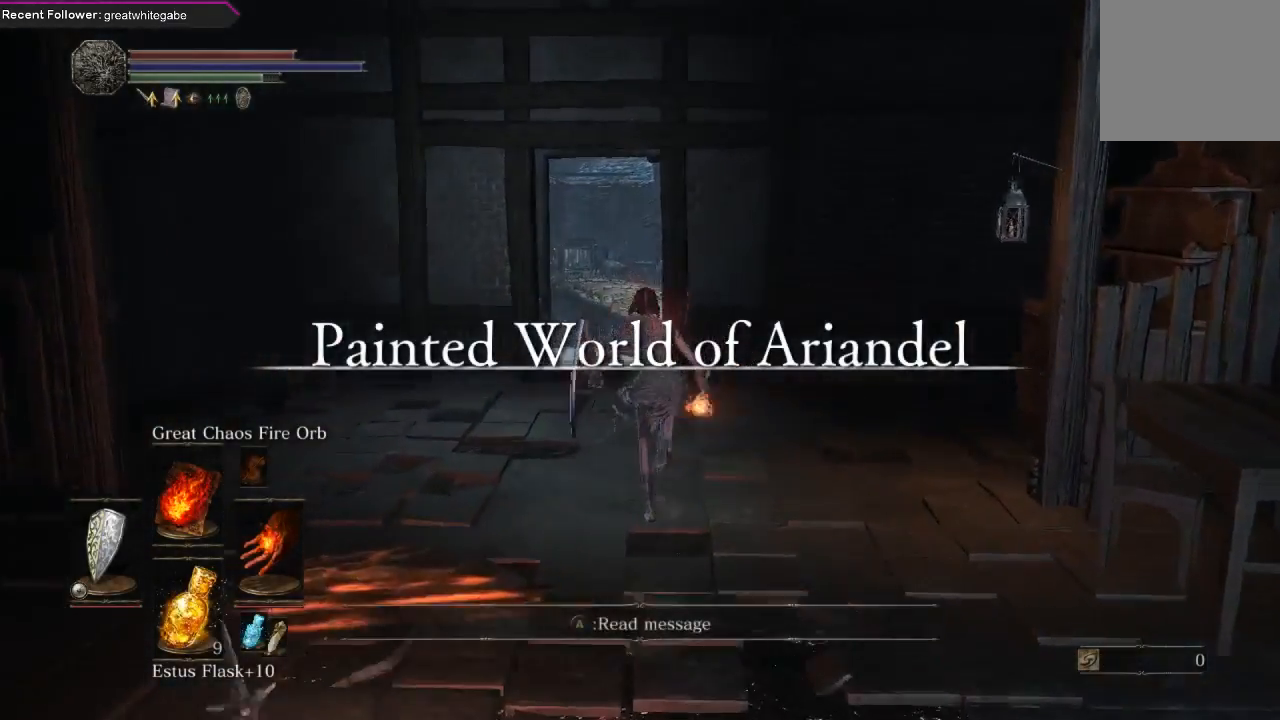
{"buttons": ["B"], "left_stick": "up", "right_stick": "center", "events": [[133, "right_stick", "center"]]}
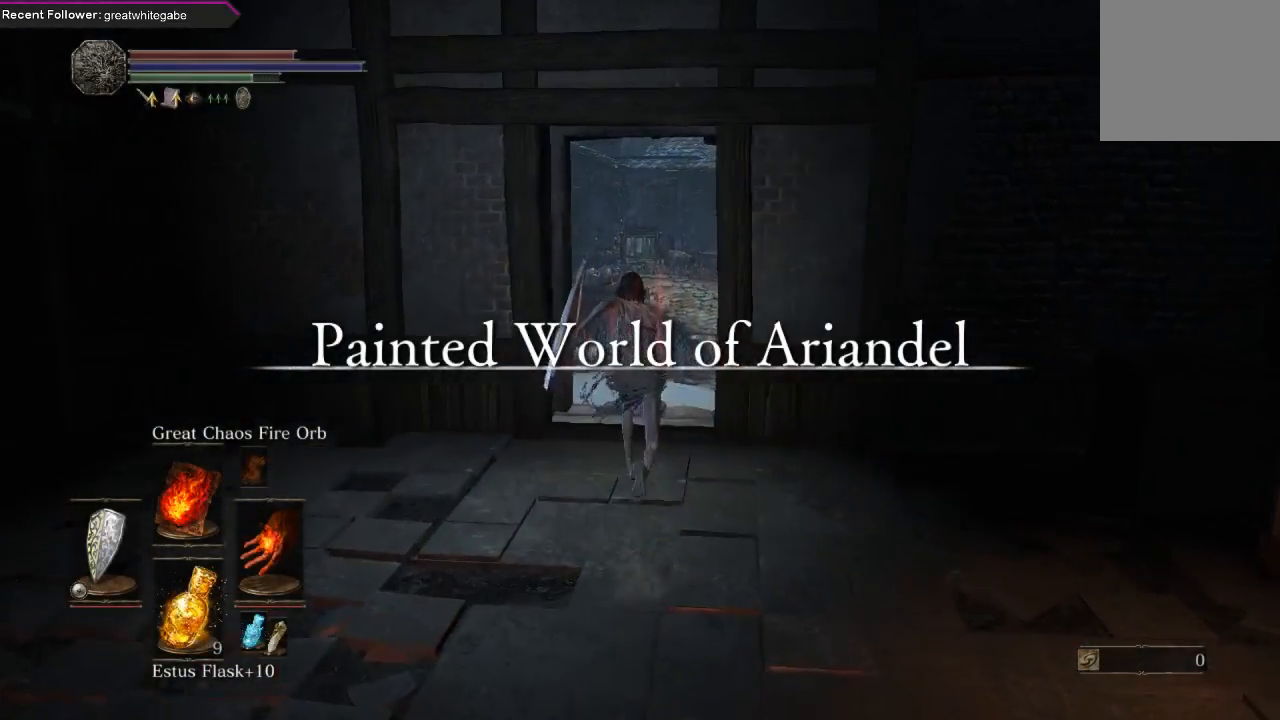
{"buttons": ["B"], "left_stick": "up", "right_stick": "center", "events": [[133, "right_stick", "up"], [300, "right_stick", "center"]]}
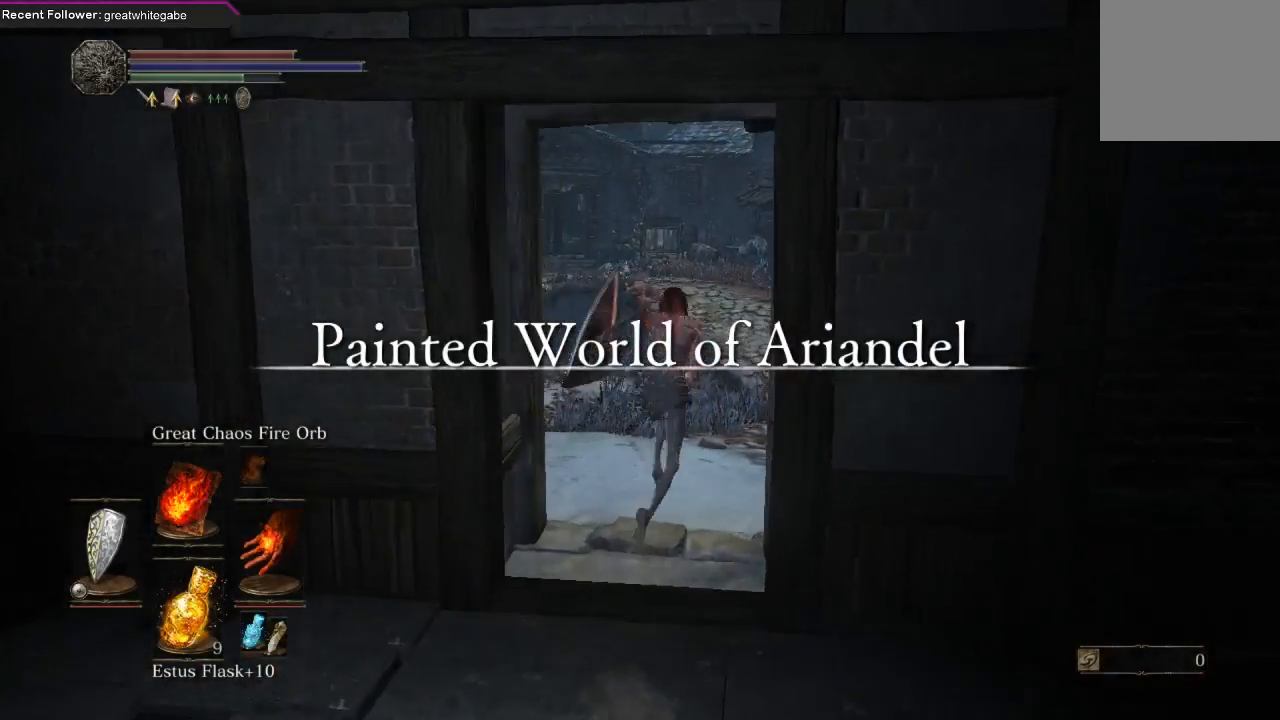
{"buttons": ["B"], "left_stick": "up", "right_stick": "center", "events": []}
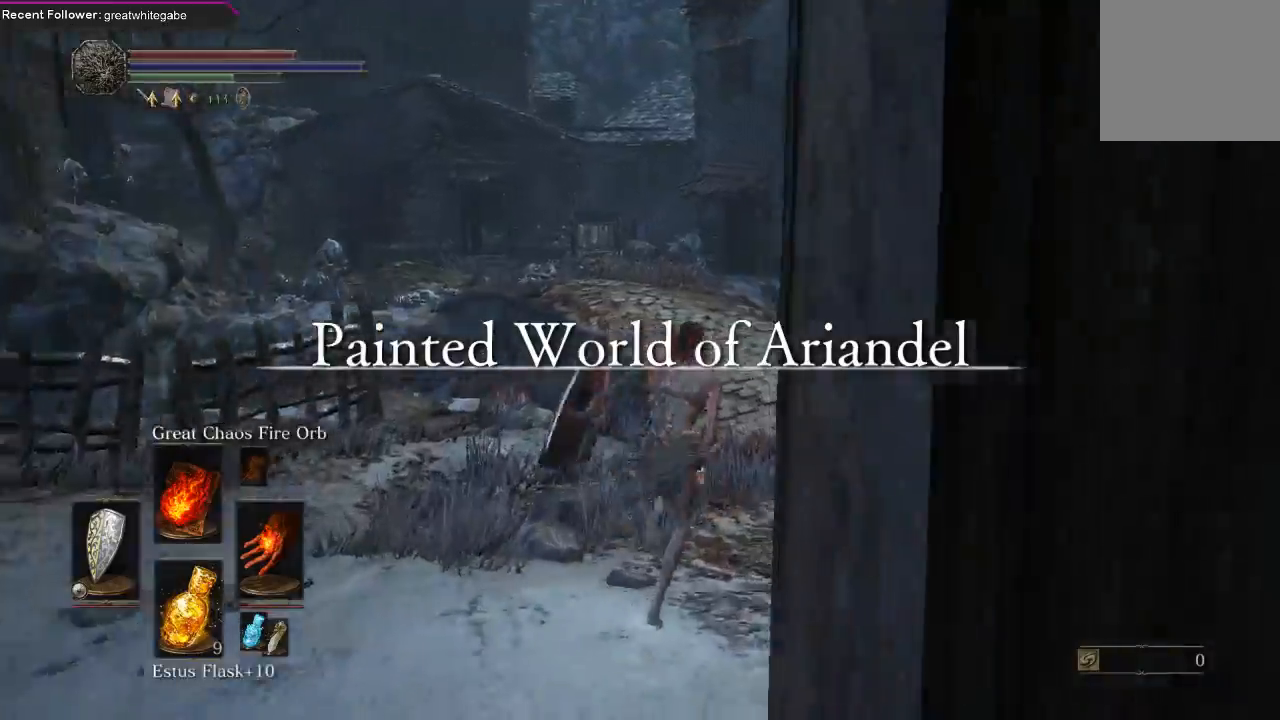
{"buttons": ["B"], "left_stick": "up", "right_stick": "left", "events": [[500, "right_stick", "left"]]}
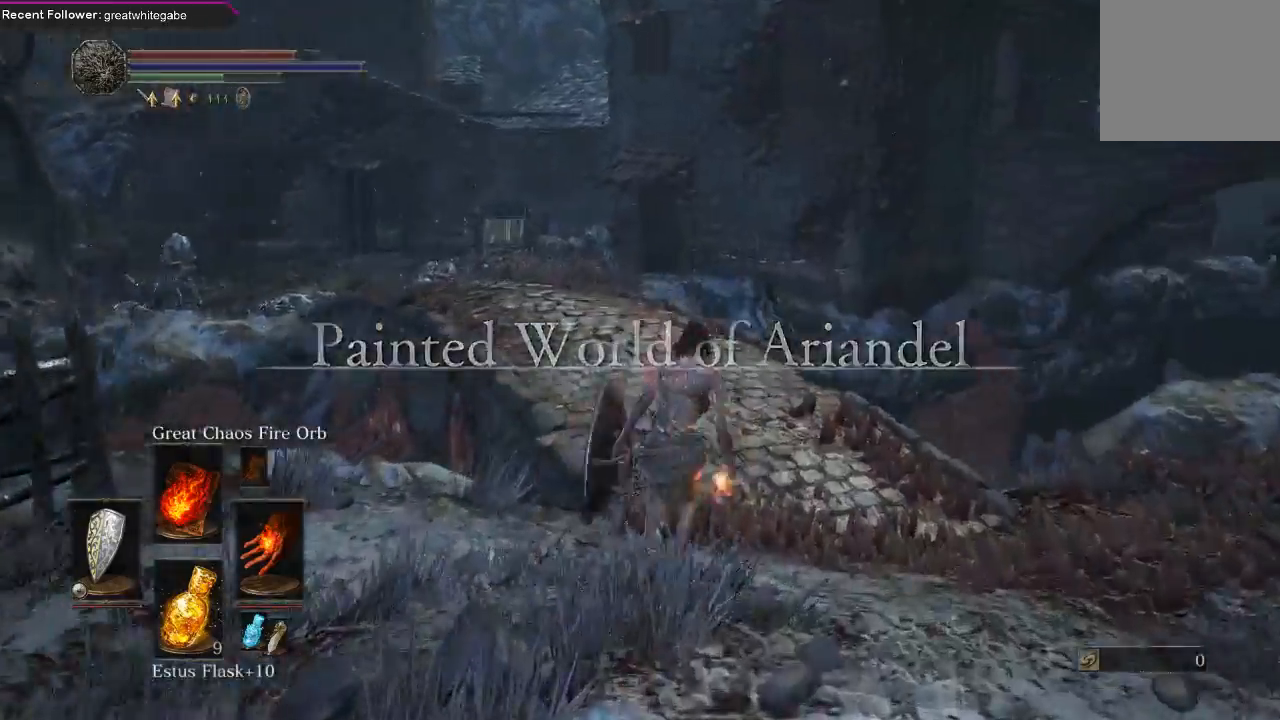
{"buttons": ["B"], "left_stick": "up", "right_stick": "center", "events": [[233, "right_stick", "center"]]}
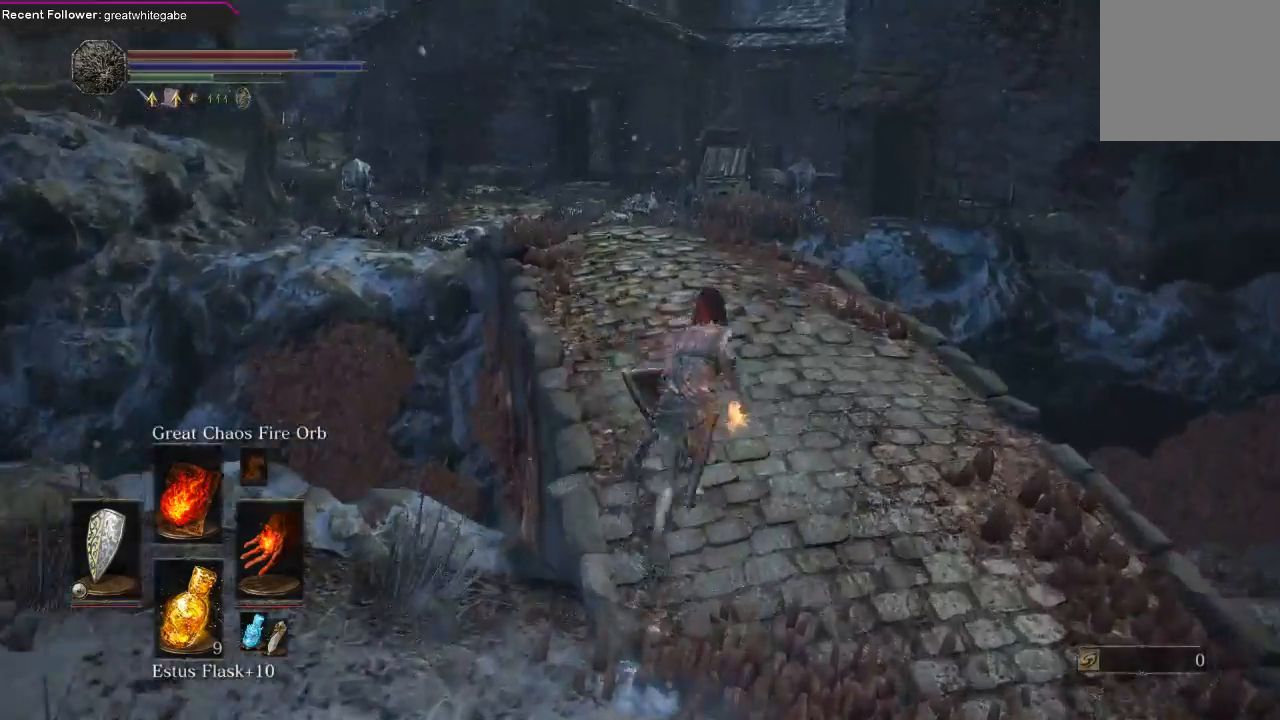
{"buttons": ["B"], "left_stick": "up", "right_stick": "center", "events": [[33, "right_stick", "up-left"], [233, "right_stick", "center"]]}
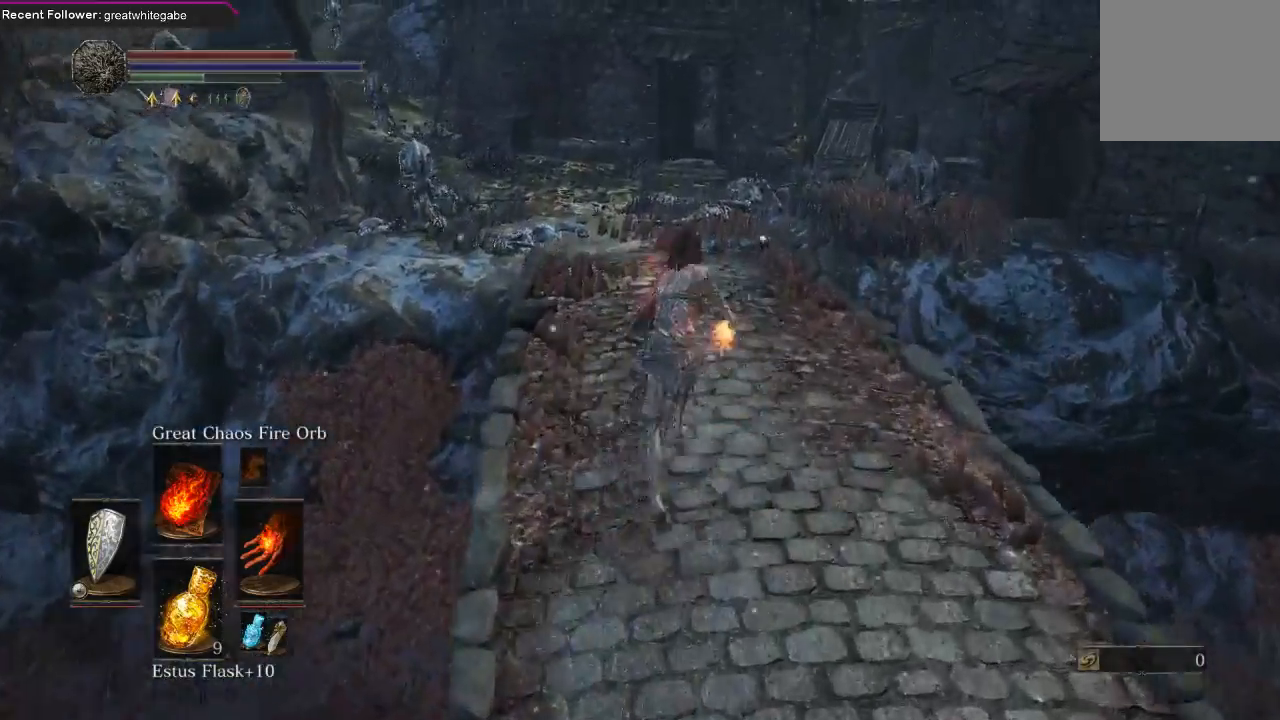
{"buttons": ["B"], "left_stick": "up", "right_stick": "center", "events": []}
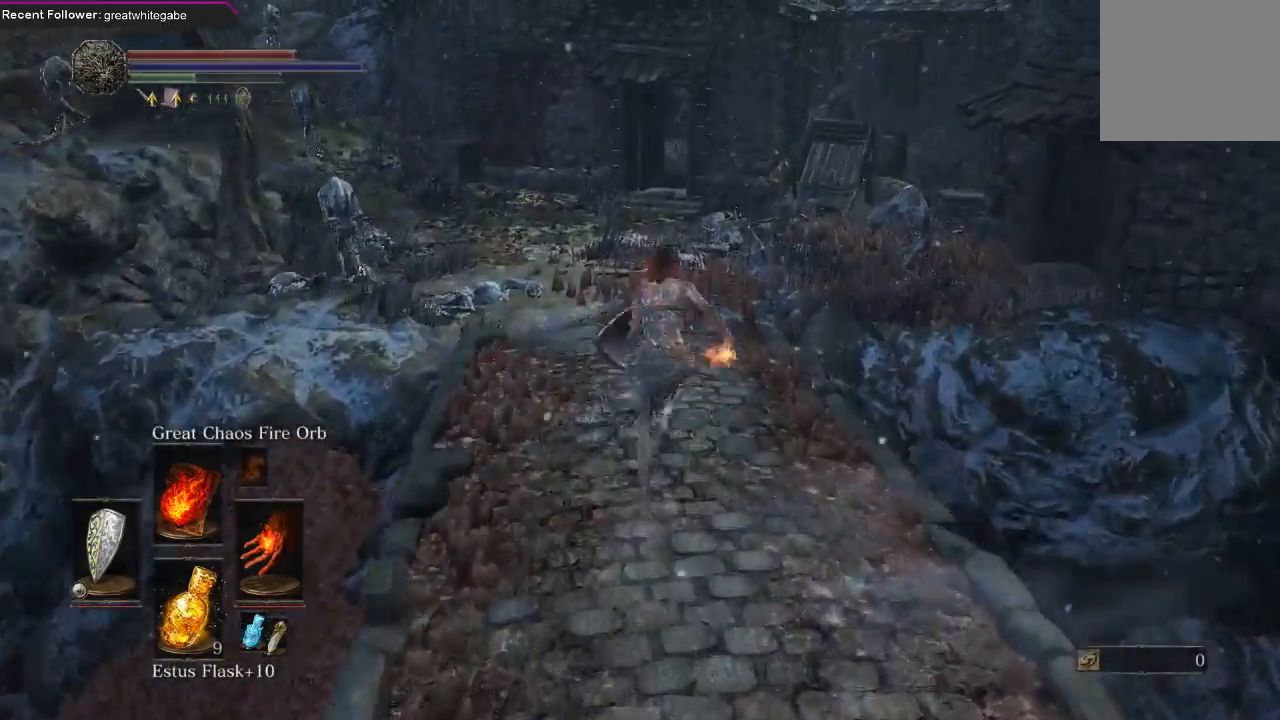
{"buttons": ["B"], "left_stick": "up", "right_stick": "left", "events": [[467, "right_stick", "left"]]}
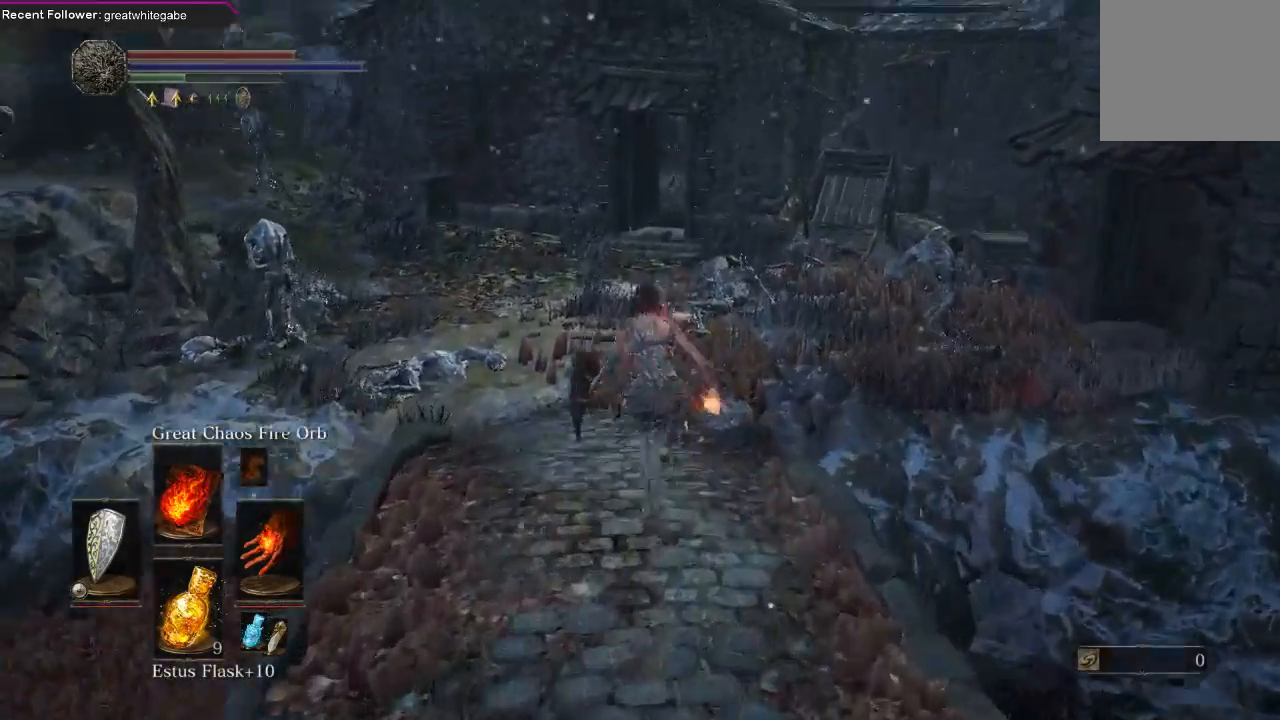
{"buttons": ["B"], "left_stick": "up", "right_stick": "left", "events": [[100, "right_stick", "center"], [433, "right_stick", "left"]]}
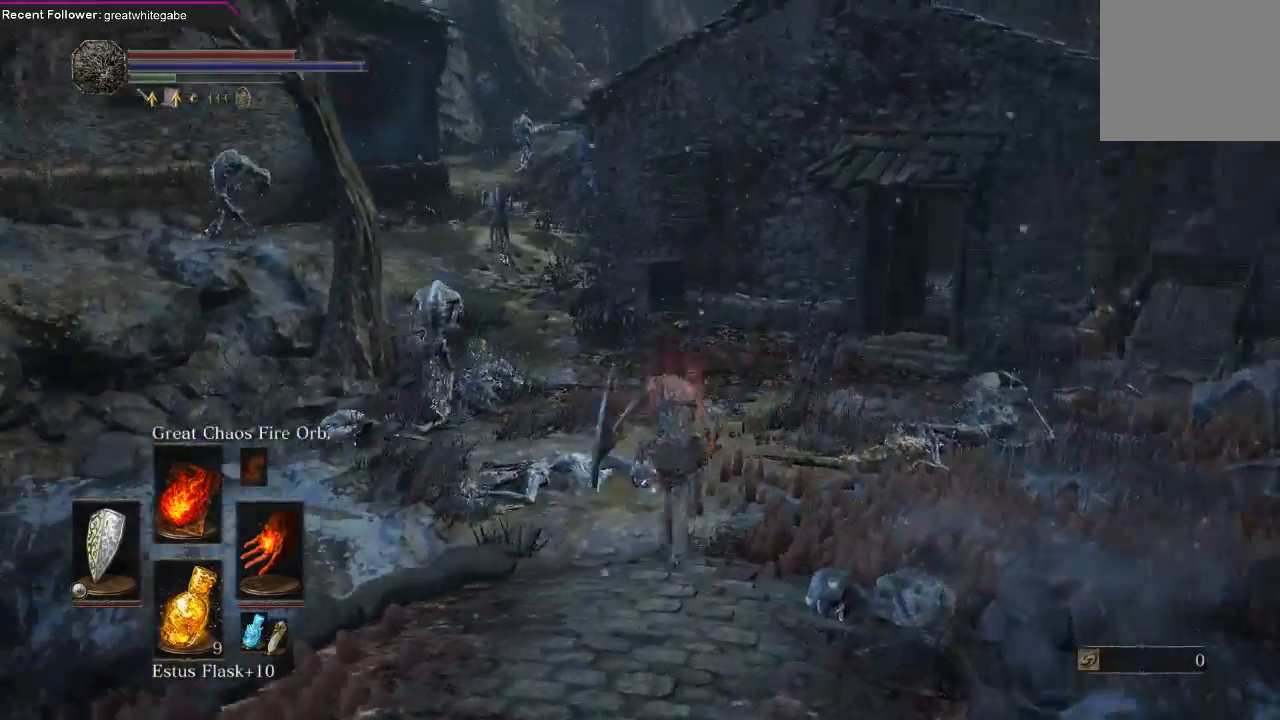
{"buttons": ["B"], "left_stick": "up", "right_stick": "left", "events": [[67, "right_stick", "center"], [333, "right_stick", "left"]]}
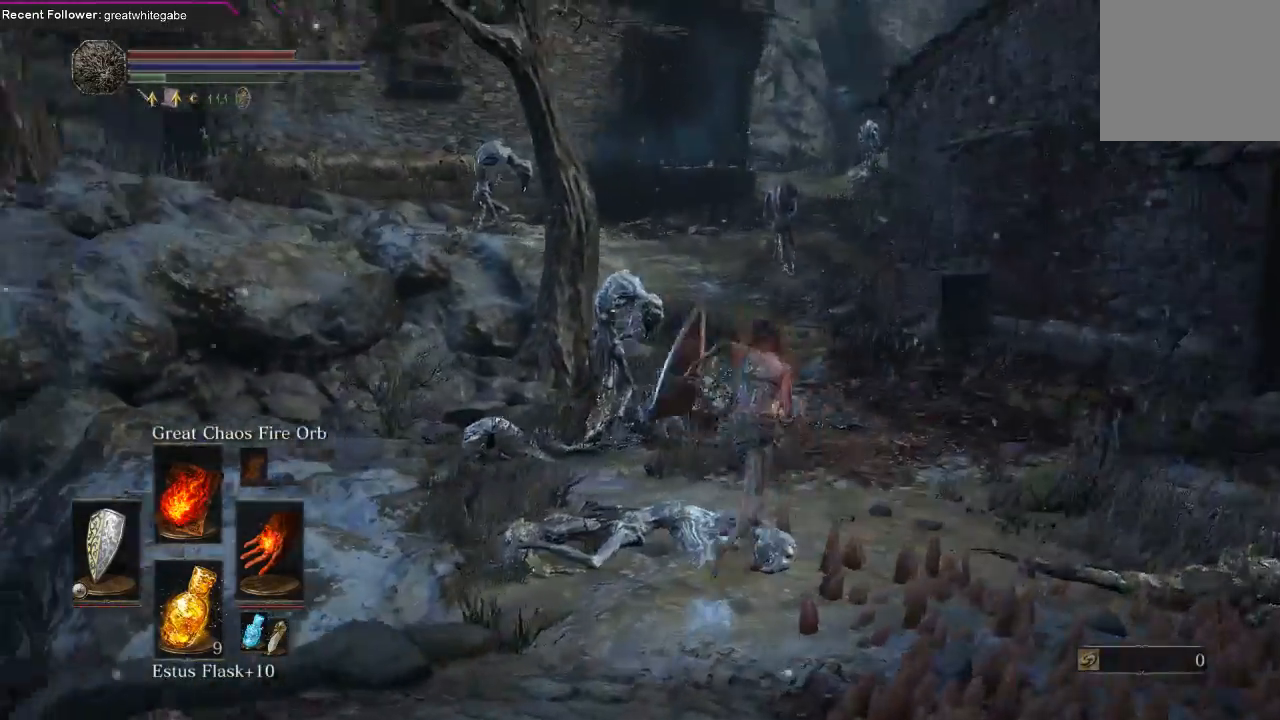
{"buttons": [], "left_stick": "up-right", "right_stick": "center", "events": [[33, "left_stick", "up-right"], [167, "right_stick", "down-left"], [233, "B", "up"], [267, "right_stick", "center"]]}
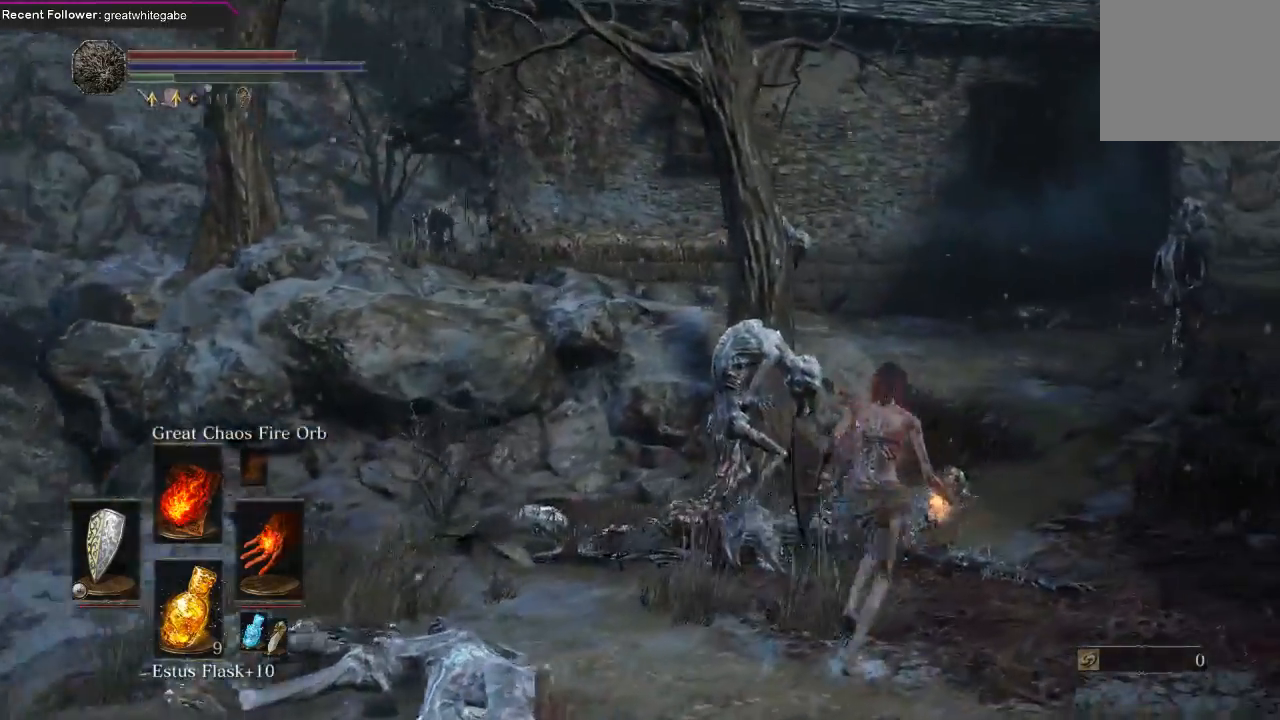
{"buttons": ["B"], "left_stick": "up", "right_stick": "center", "events": [[267, "B", "down"], [267, "left_stick", "up"]]}
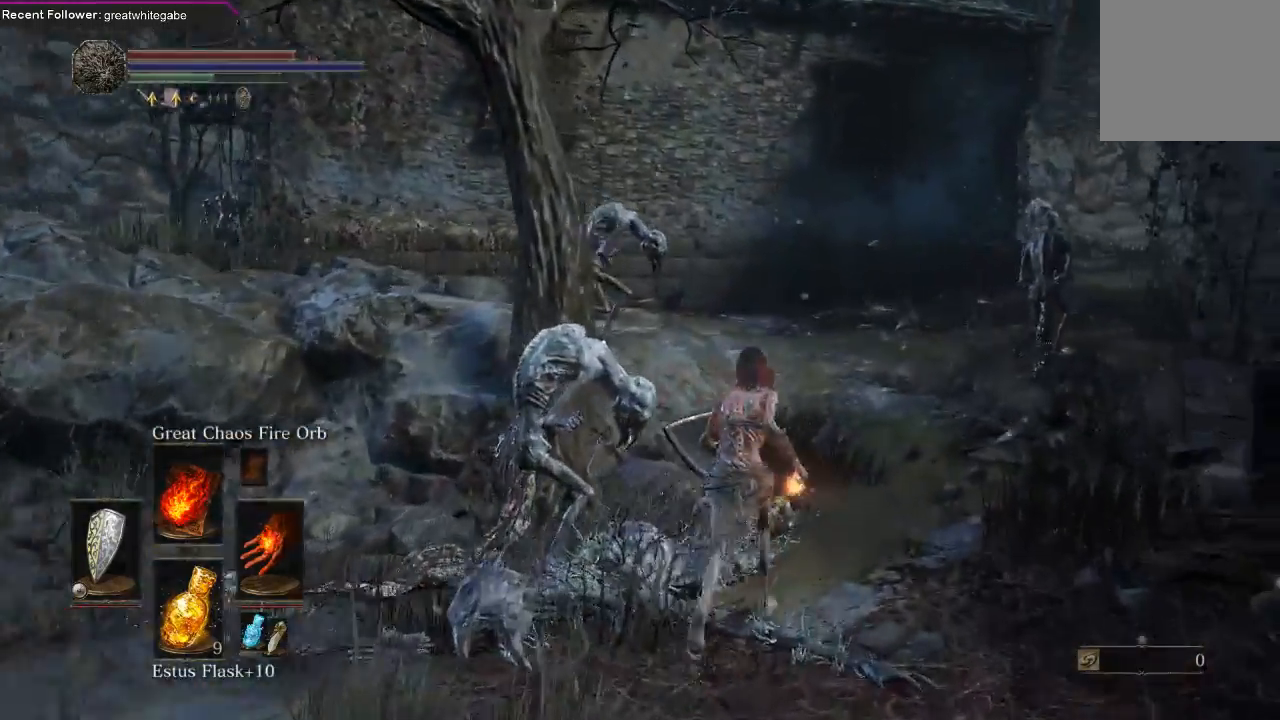
{"buttons": ["B"], "left_stick": "up", "right_stick": "center", "events": [[67, "right_stick", "right"], [267, "right_stick", "center"]]}
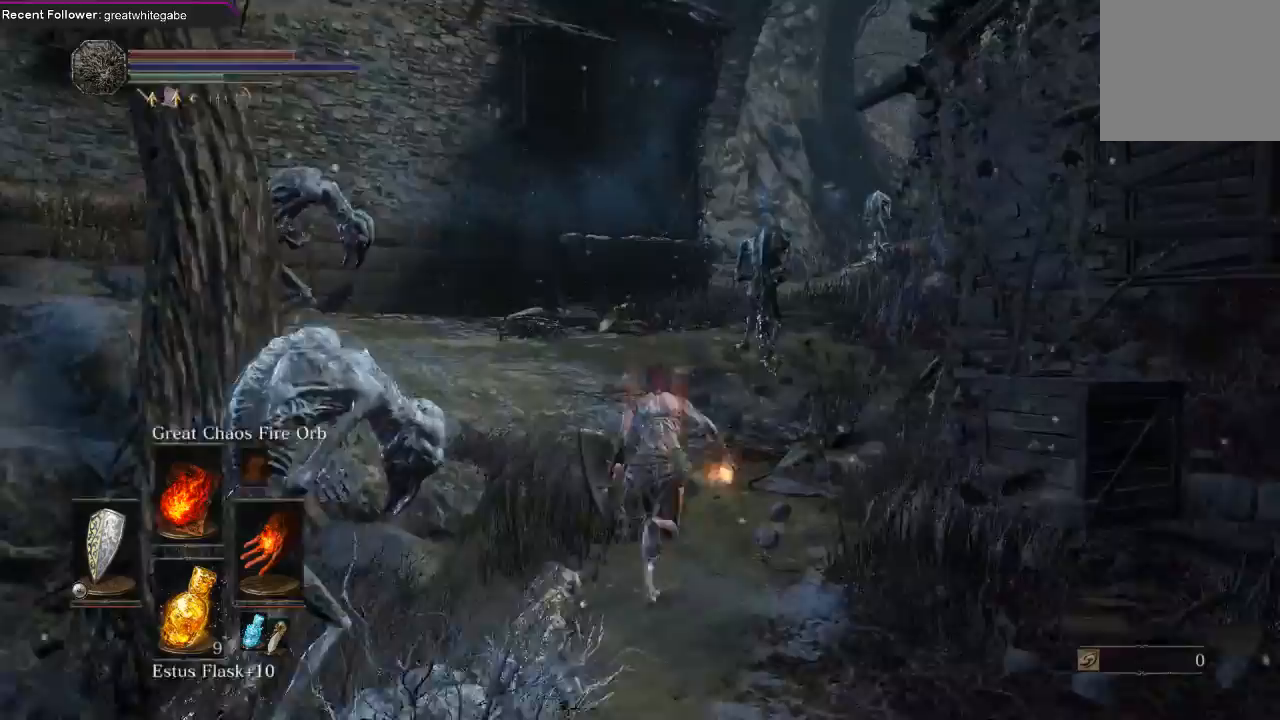
{"buttons": ["B"], "left_stick": "up", "right_stick": "center", "events": []}
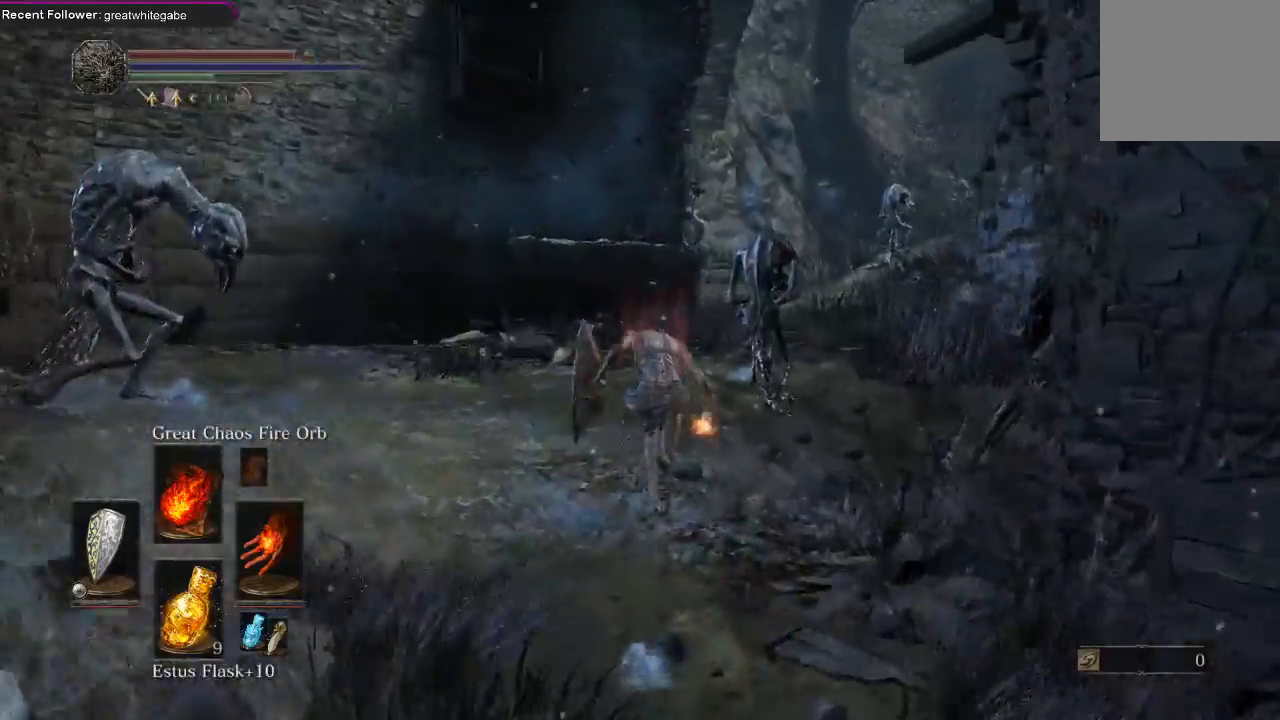
{"buttons": ["B"], "left_stick": "up", "right_stick": "center", "events": [[133, "right_stick", "right"], [333, "right_stick", "center"]]}
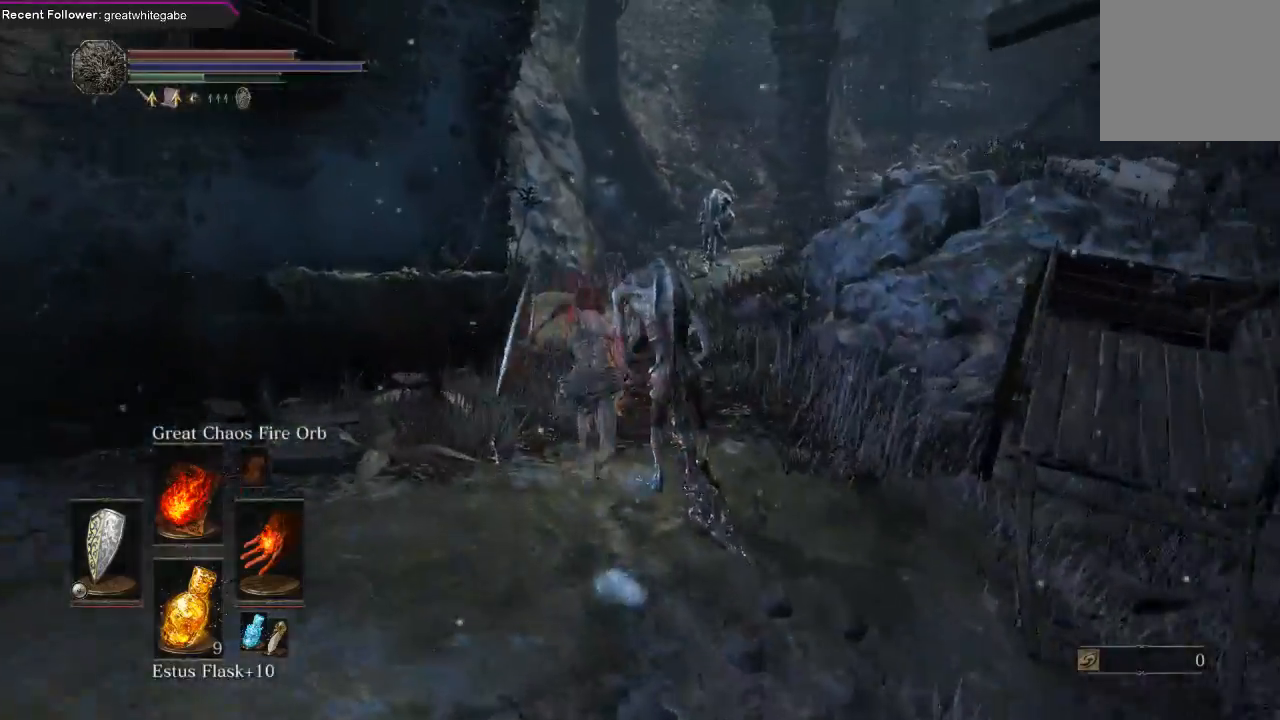
{"buttons": ["B"], "left_stick": "up", "right_stick": "center", "events": [[100, "right_stick", "right"], [367, "right_stick", "center"]]}
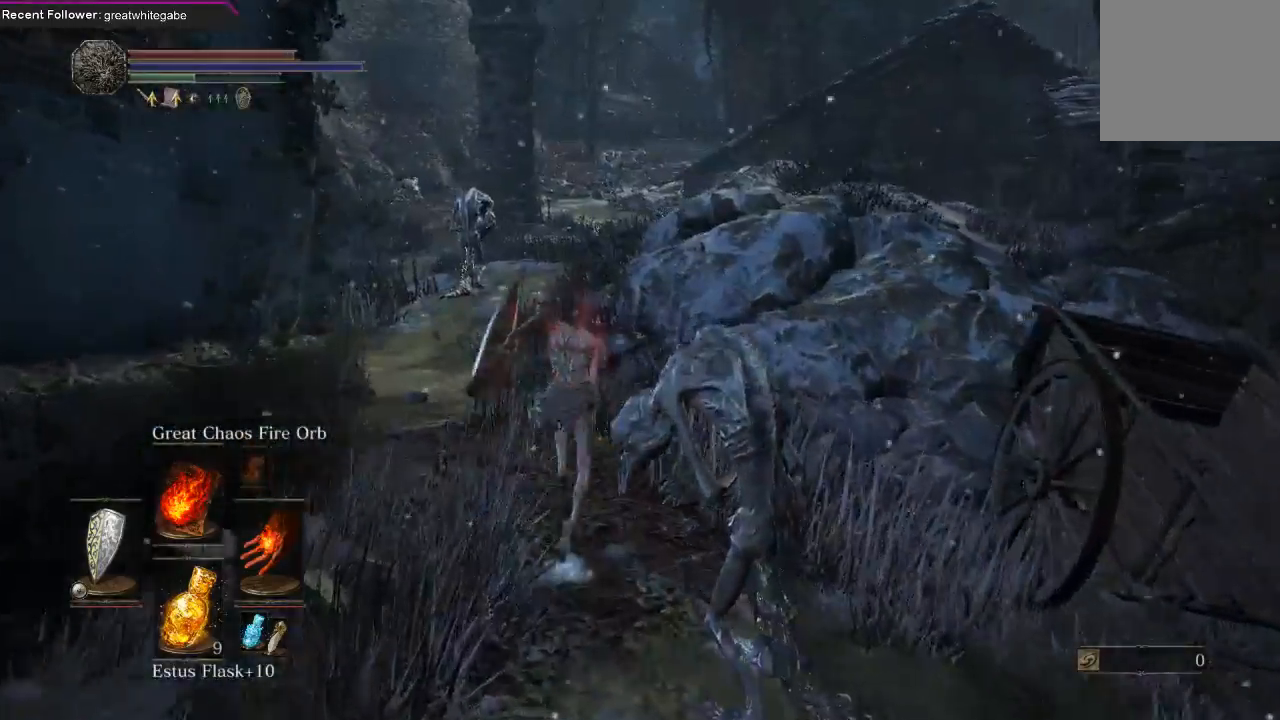
{"buttons": ["B"], "left_stick": "up", "right_stick": "center", "events": [[100, "B", "up"], [367, "B", "down"]]}
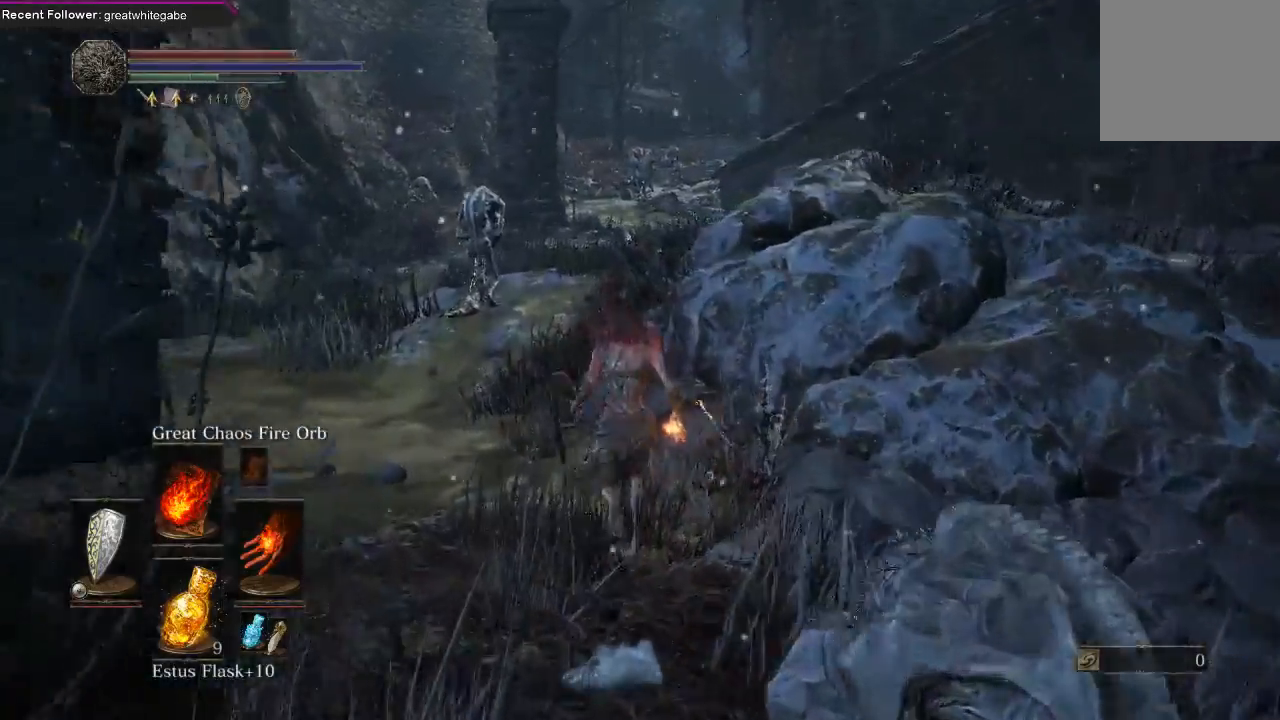
{"buttons": ["B"], "left_stick": "up", "right_stick": "center", "events": [[67, "right_stick", "right"], [233, "right_stick", "center"]]}
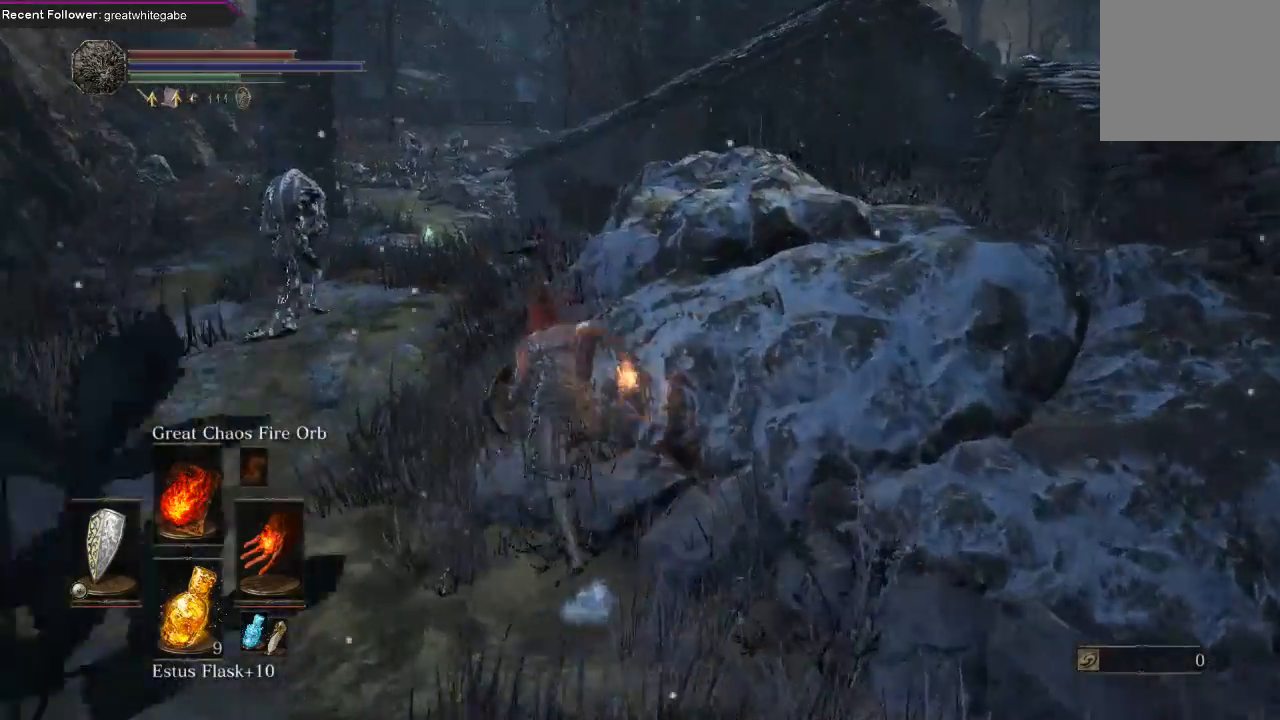
{"buttons": ["B"], "left_stick": "up", "right_stick": "center", "events": [[67, "right_stick", "right"], [233, "right_stick", "center"]]}
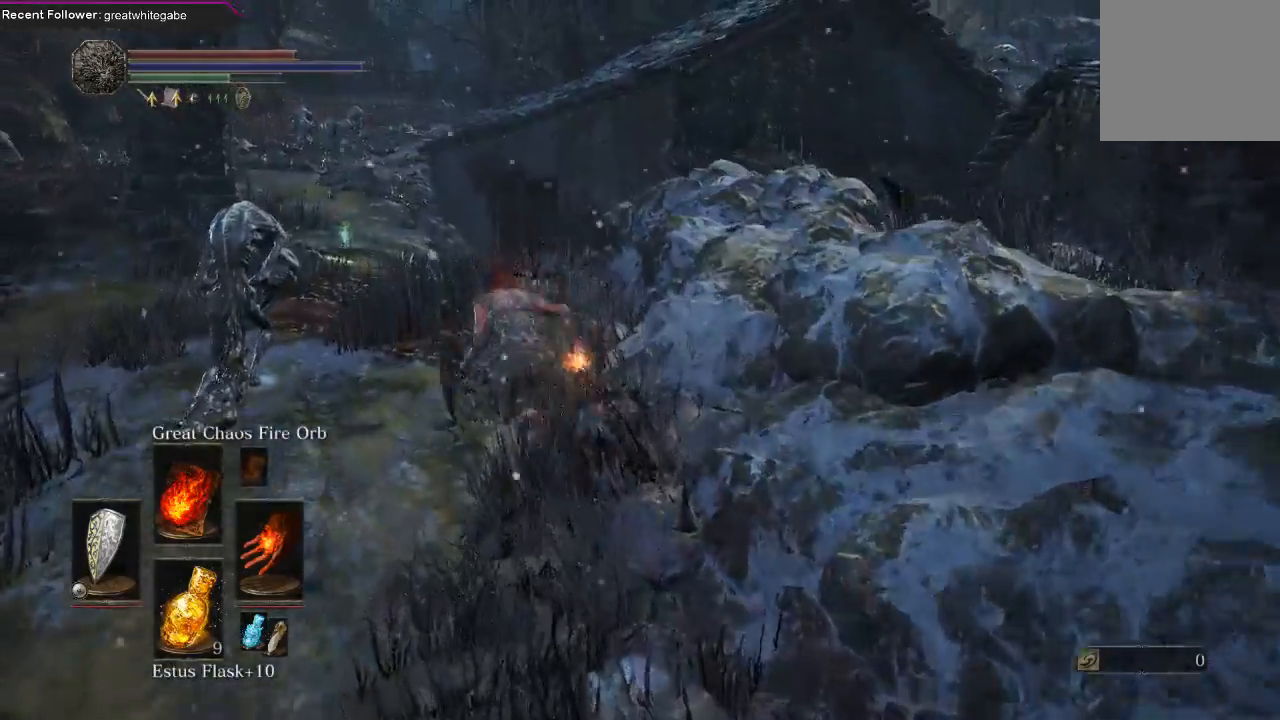
{"buttons": ["B"], "left_stick": "up", "right_stick": "right", "events": [[467, "right_stick", "right"]]}
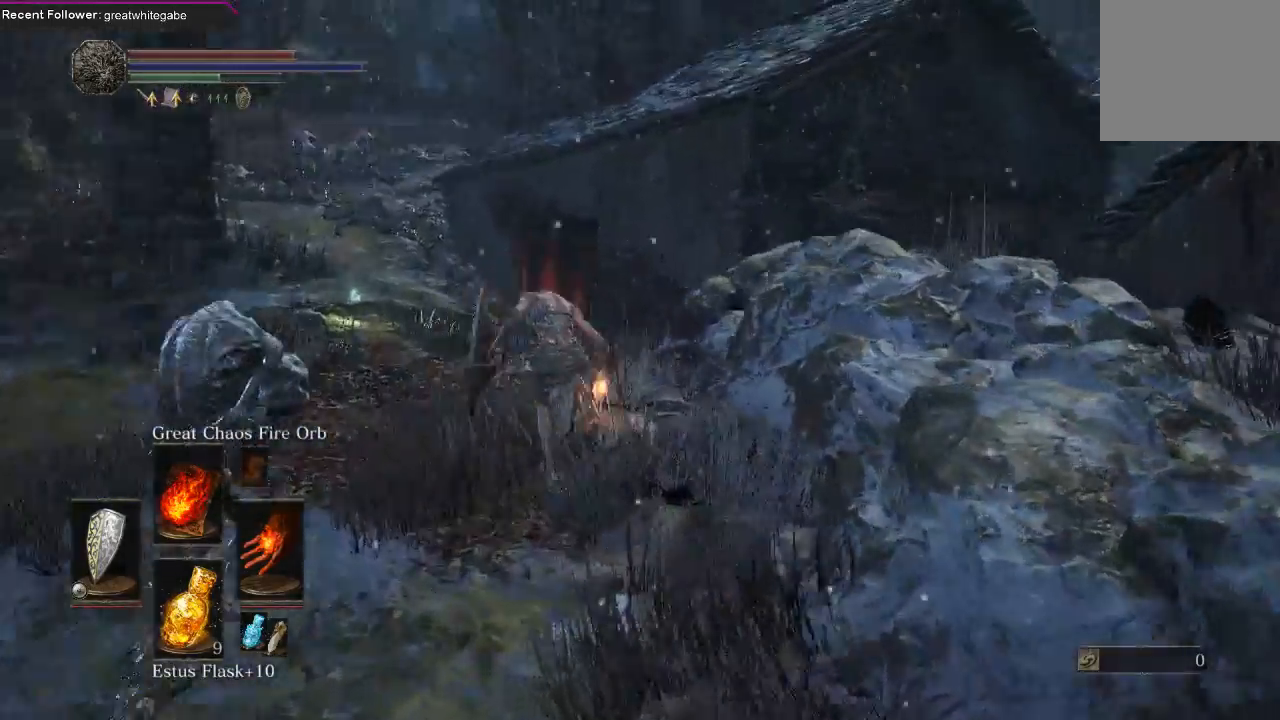
{"buttons": ["B"], "left_stick": "up", "right_stick": "right", "events": [[167, "right_stick", "center"], [400, "right_stick", "right"]]}
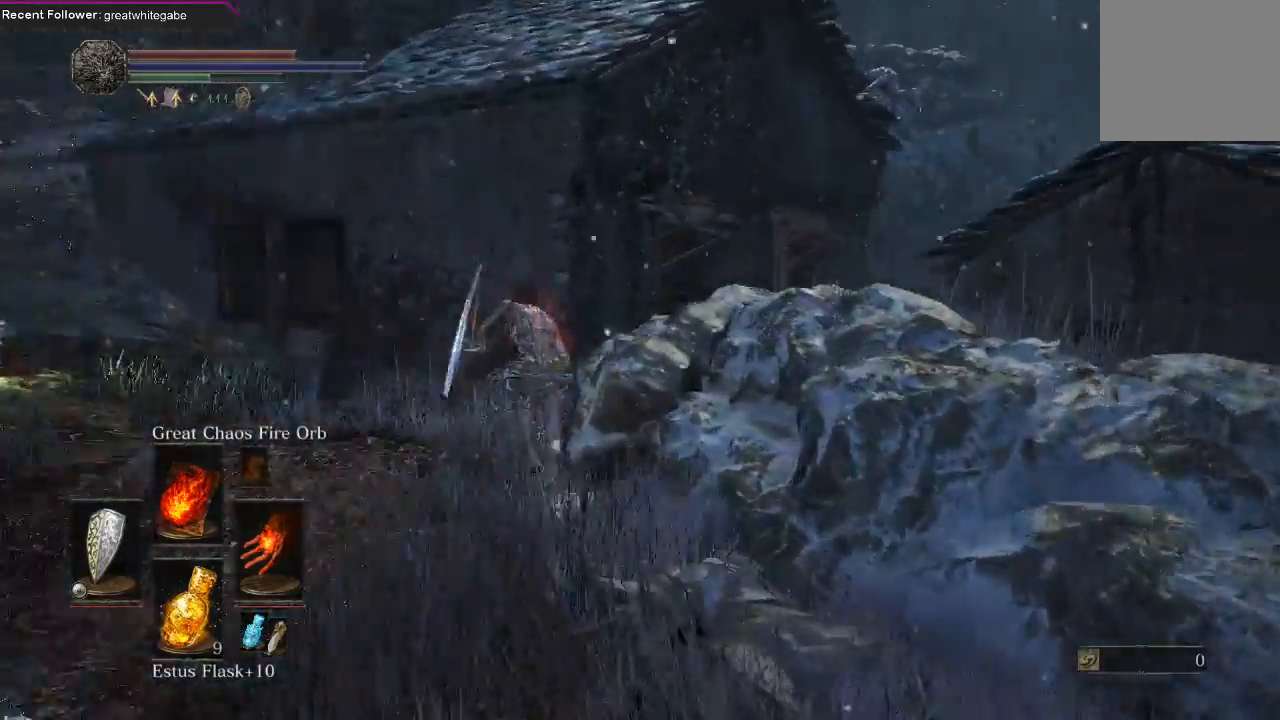
{"buttons": ["B"], "left_stick": "up", "right_stick": "up-right", "events": [[167, "right_stick", "up"], [333, "right_stick", "up-right"]]}
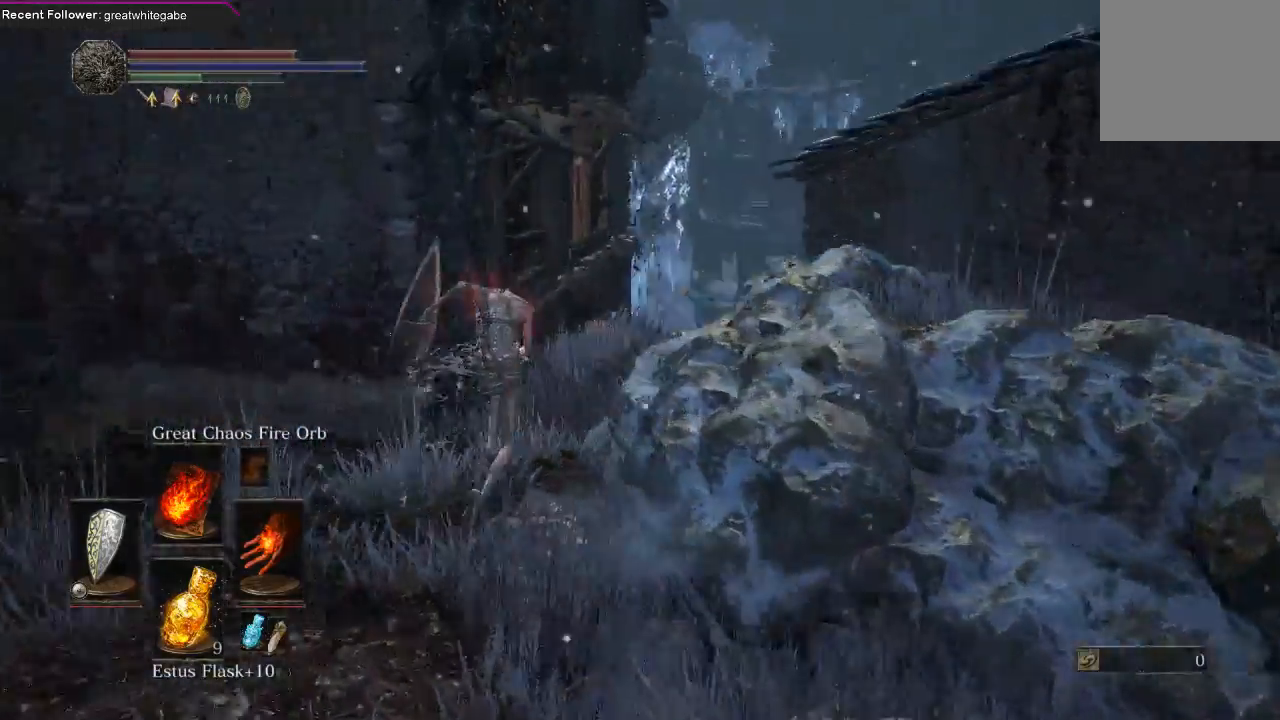
{"buttons": ["B"], "left_stick": "up", "right_stick": "up", "events": [[133, "right_stick", "center"], [400, "right_stick", "up"]]}
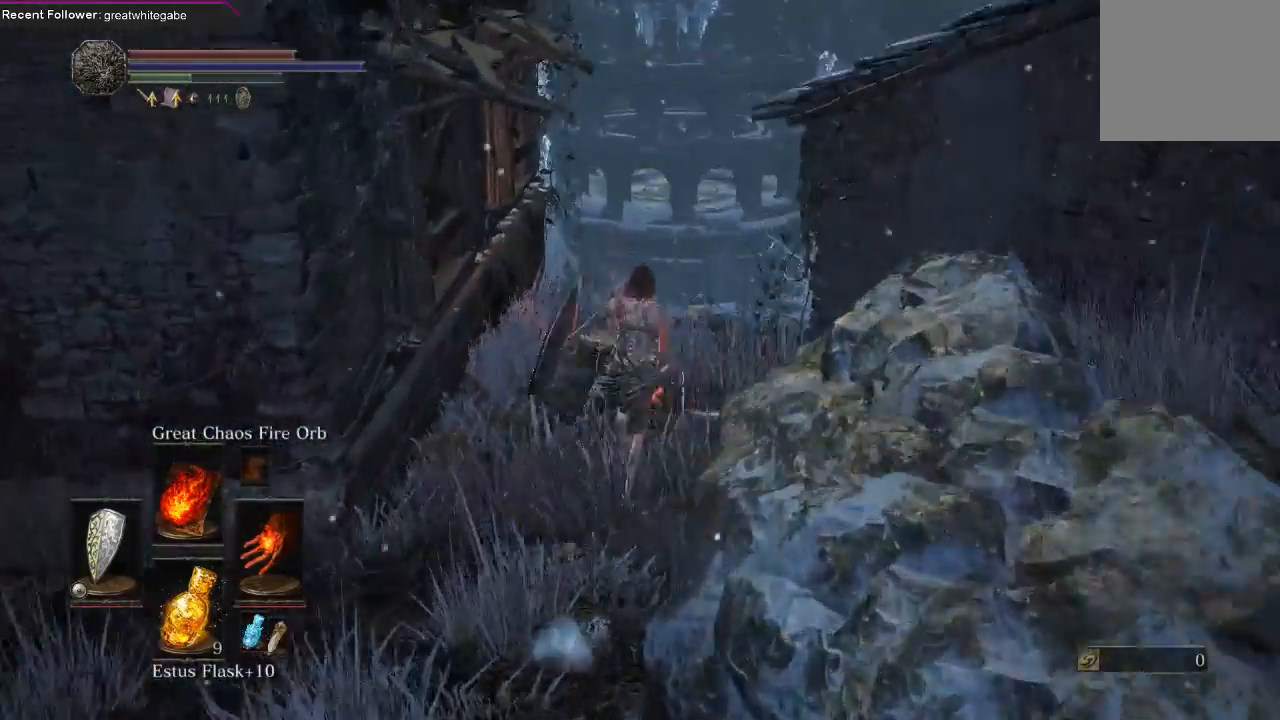
{"buttons": [], "left_stick": "up", "right_stick": "center", "events": [[100, "right_stick", "center"], [467, "B", "up"]]}